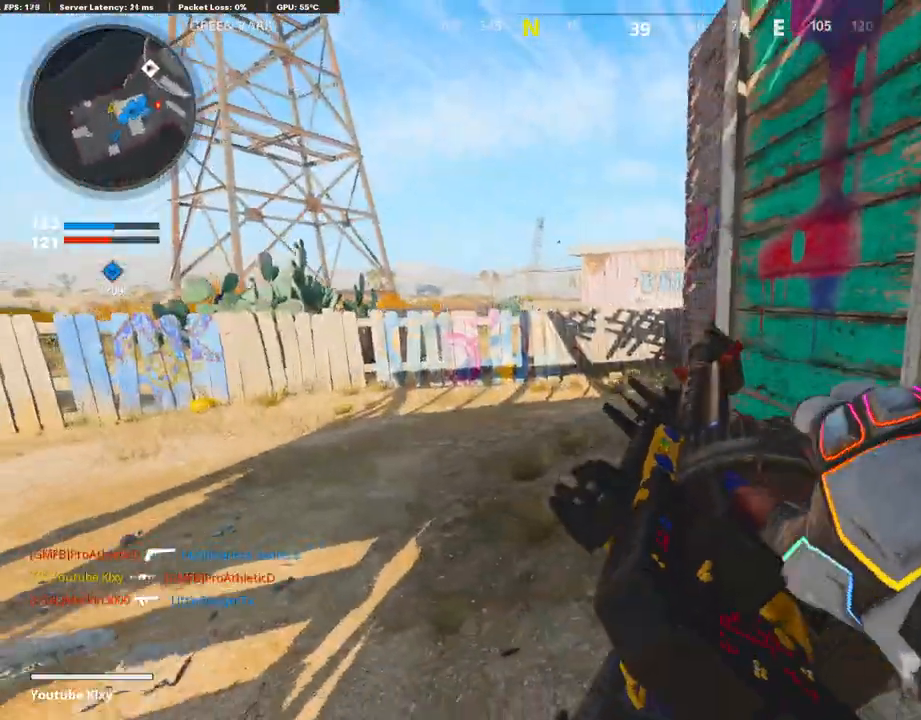
Gameplay with a controller (PlayStation layout); each line is a JSON object with the inputs held at the frame after it. "events" lists button and stick changes between this image and that frame as [ms after this image, input, new state], when the widget could be followed in between.
{"buttons": [], "left_stick": "left", "right_stick": "center", "events": [[202, "left_stick", "down-right"], [387, "right_stick", "right"], [471, "left_stick", "left"], [488, "right_stick", "center"]]}
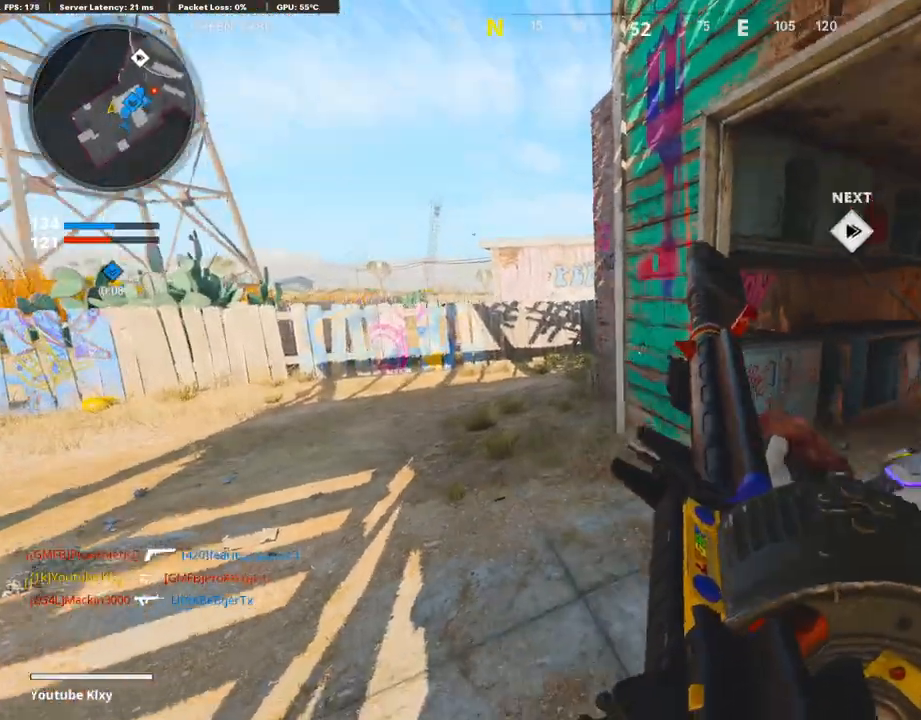
{"buttons": ["L3", "R3"], "left_stick": "up-left", "right_stick": "right", "events": [[67, "left_stick", "up-left"], [235, "L3", "down"], [453, "right_stick", "right"], [470, "R3", "down"]]}
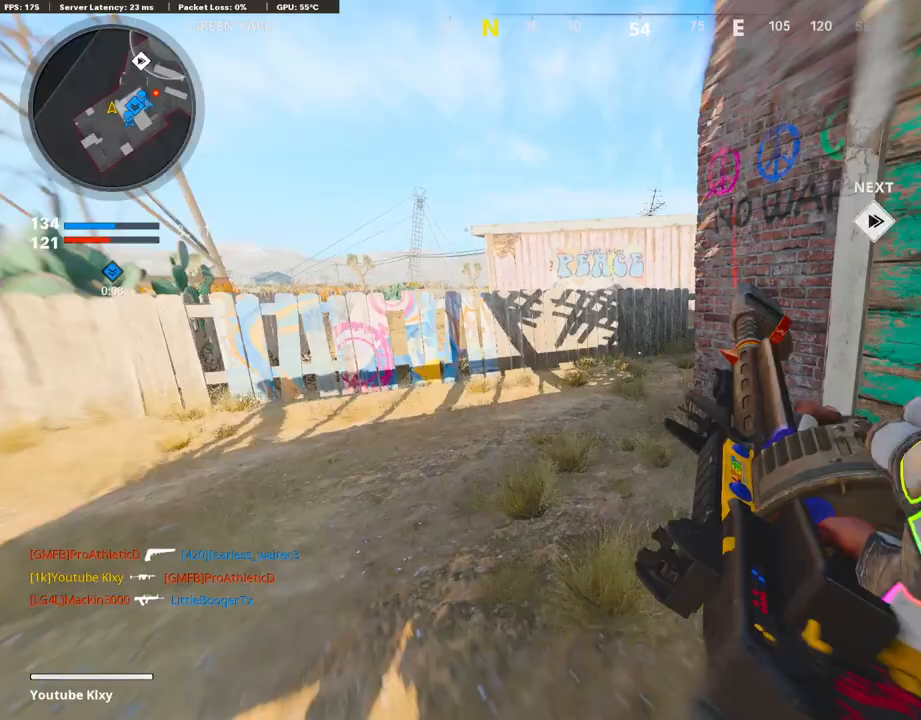
{"buttons": [], "left_stick": "right", "right_stick": "center", "events": [[117, "R3", "up"], [252, "right_stick", "up-right"], [268, "R3", "down"], [285, "L3", "up"], [369, "R3", "up"], [369, "left_stick", "right"], [420, "right_stick", "center"]]}
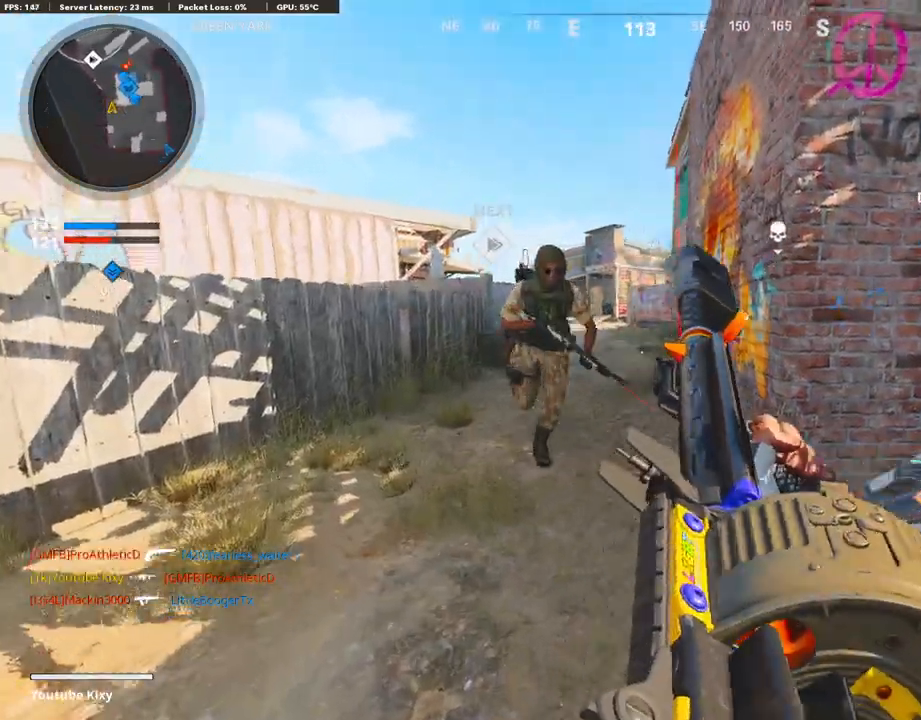
{"buttons": ["CROSS", "R1"], "left_stick": "down-left", "right_stick": "center", "events": [[33, "left_stick", "center"], [100, "left_stick", "down"], [117, "TRIANGLE", "down"], [184, "left_stick", "down-right"], [201, "TRIANGLE", "up"], [235, "TRIANGLE", "down"], [302, "TRIANGLE", "up"], [302, "left_stick", "down-left"], [319, "SQUARE", "down"], [352, "SQUARE", "up"], [369, "right_stick", "left"], [487, "CROSS", "down"], [487, "R1", "down"], [487, "right_stick", "center"]]}
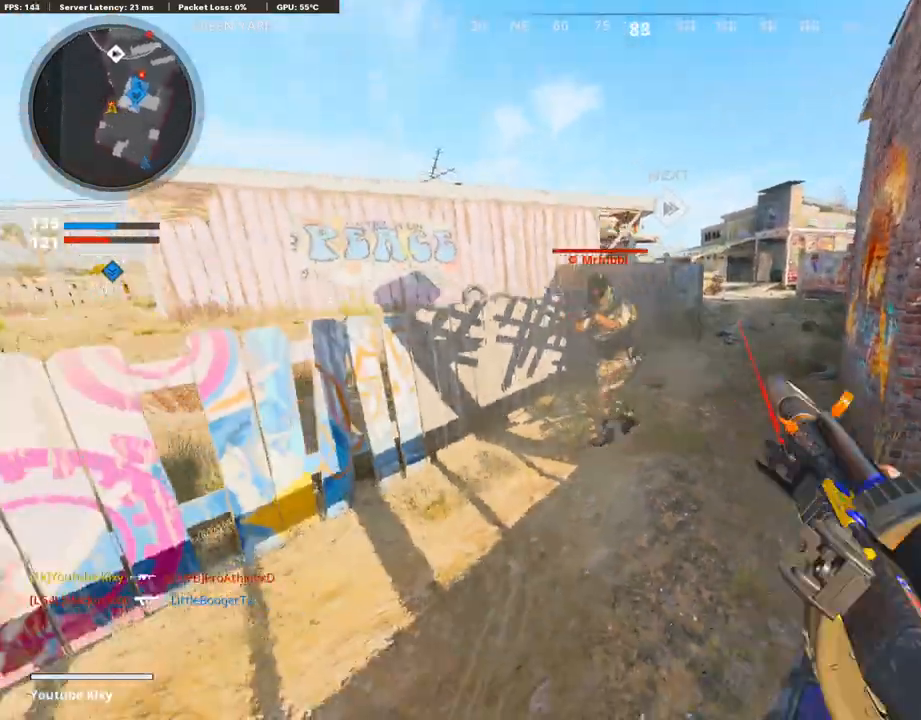
{"buttons": ["TRIANGLE", "R1"], "left_stick": "down-right", "right_stick": "center", "events": [[101, "CROSS", "up"], [219, "right_stick", "down"], [286, "left_stick", "down-right"], [303, "right_stick", "right"], [420, "right_stick", "center"], [504, "TRIANGLE", "down"]]}
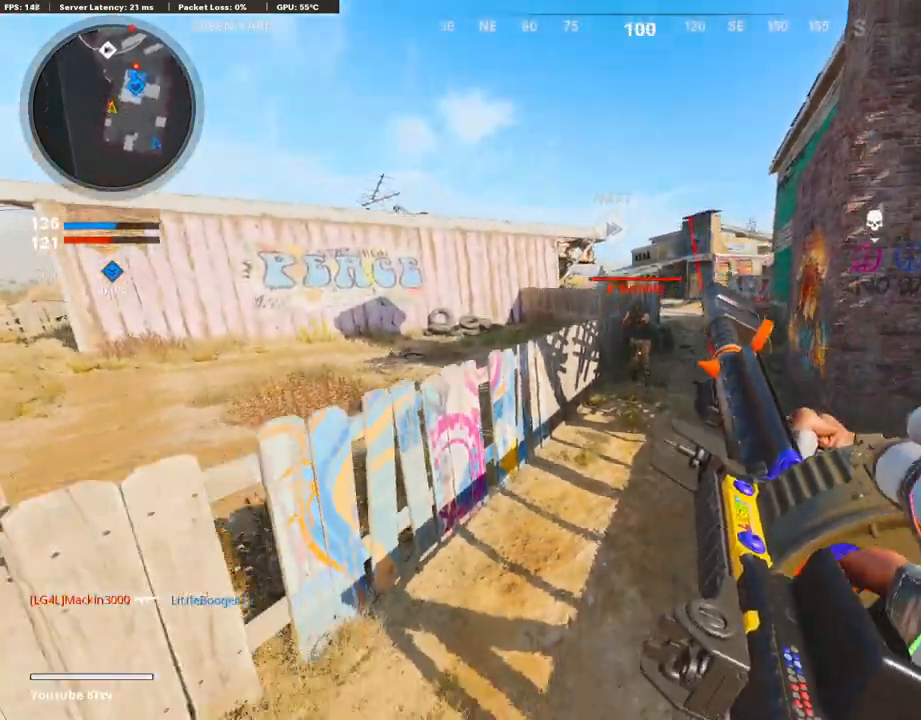
{"buttons": ["R1"], "left_stick": "right", "right_stick": "center", "events": [[17, "left_stick", "right"], [34, "R1", "up"], [68, "TRIANGLE", "up"], [101, "TRIANGLE", "down"], [185, "TRIANGLE", "up"], [252, "CROSS", "down"], [320, "R1", "down"], [471, "CROSS", "up"]]}
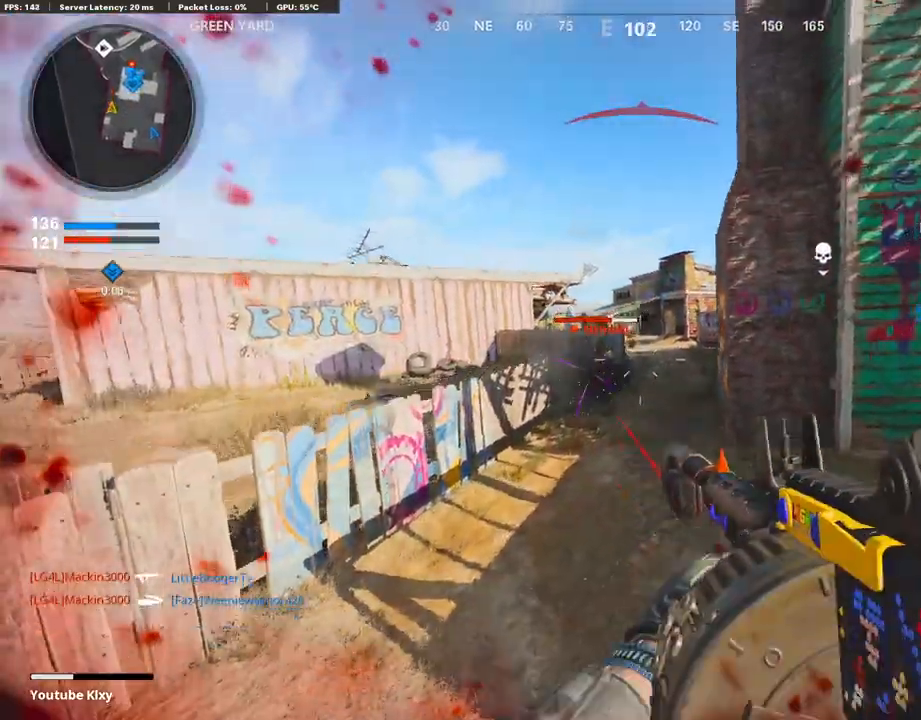
{"buttons": ["CROSS", "R1"], "left_stick": "right", "right_stick": "center", "events": [[134, "right_stick", "left"], [235, "right_stick", "center"], [386, "CROSS", "down"]]}
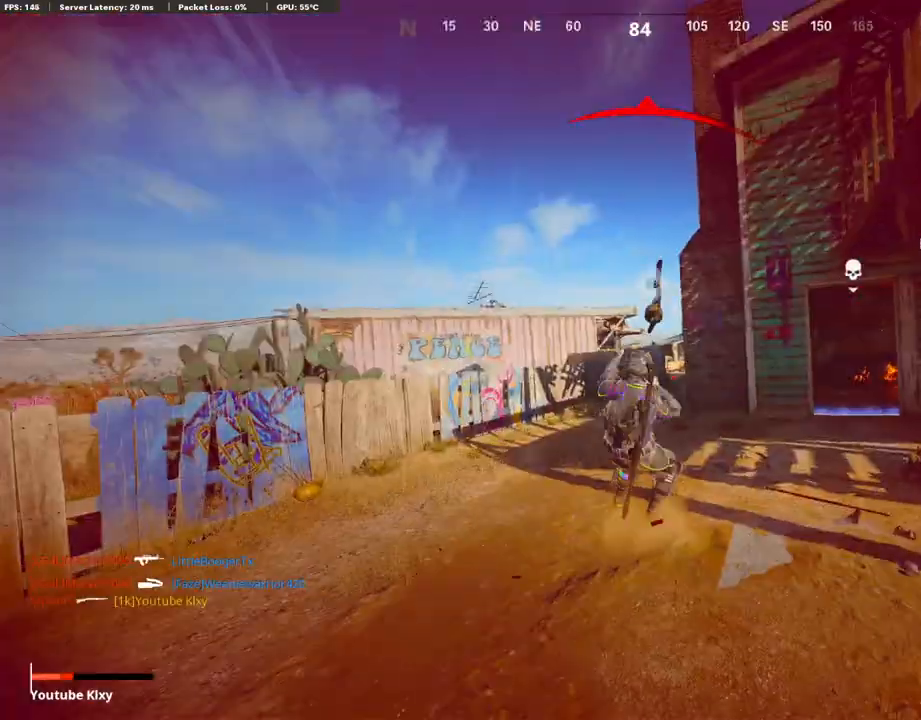
{"buttons": [], "left_stick": "center", "right_stick": "center", "events": [[33, "CROSS", "up"], [117, "right_stick", "right"], [201, "L2", "down"], [235, "right_stick", "center"], [319, "R1", "up"], [369, "left_stick", "center"], [386, "L2", "up"]]}
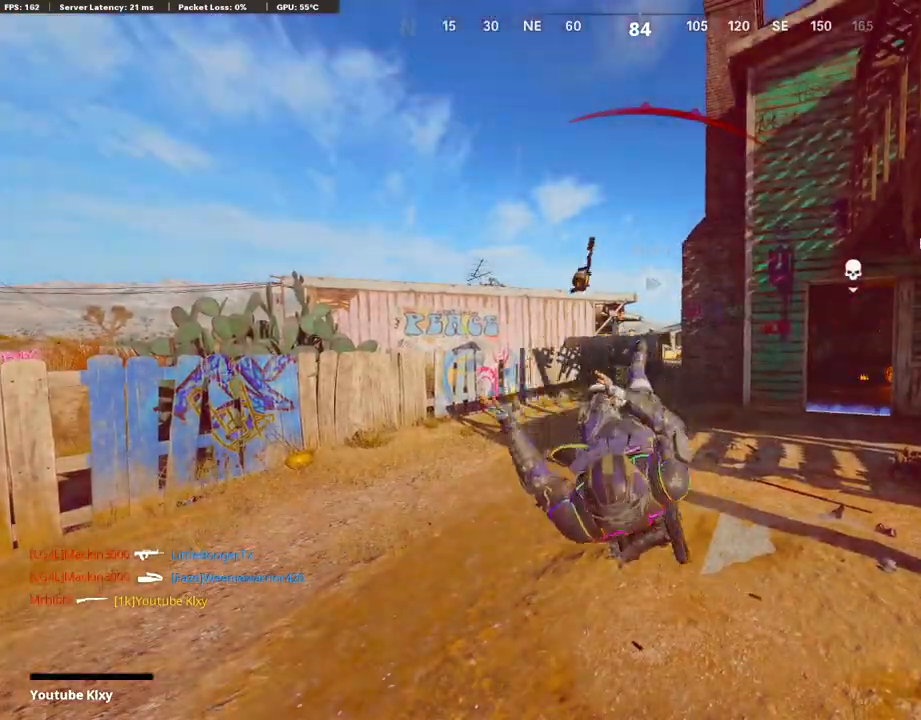
{"buttons": [], "left_stick": "center", "right_stick": "center", "events": [[218, "TOUCHPAD", "down"], [302, "TOUCHPAD", "up"]]}
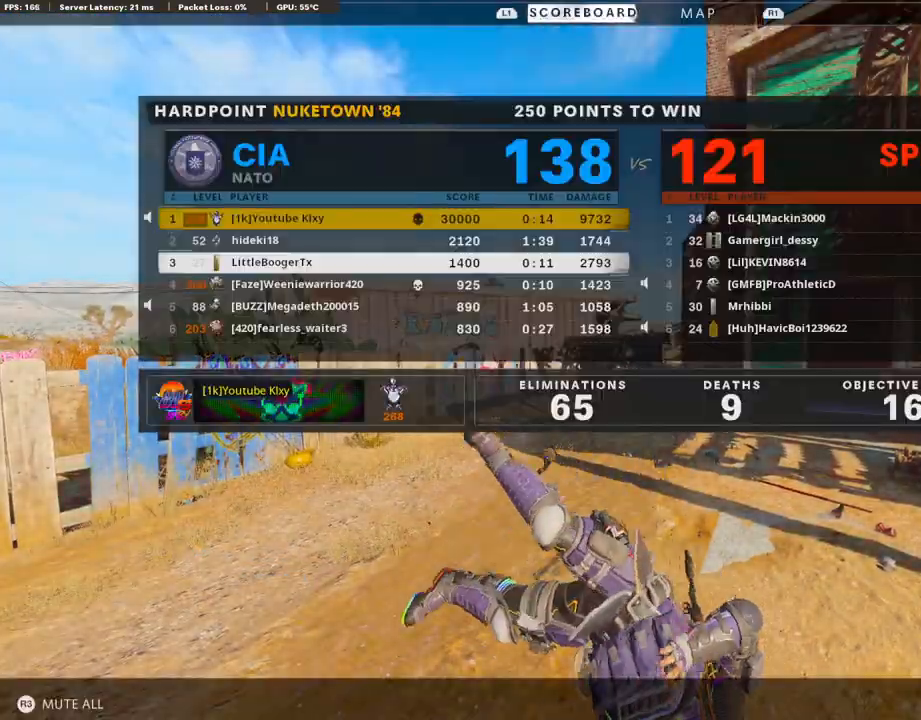
{"buttons": [], "left_stick": "center", "right_stick": "center", "events": [[201, "TOUCHPAD", "down"], [352, "TOUCHPAD", "up"]]}
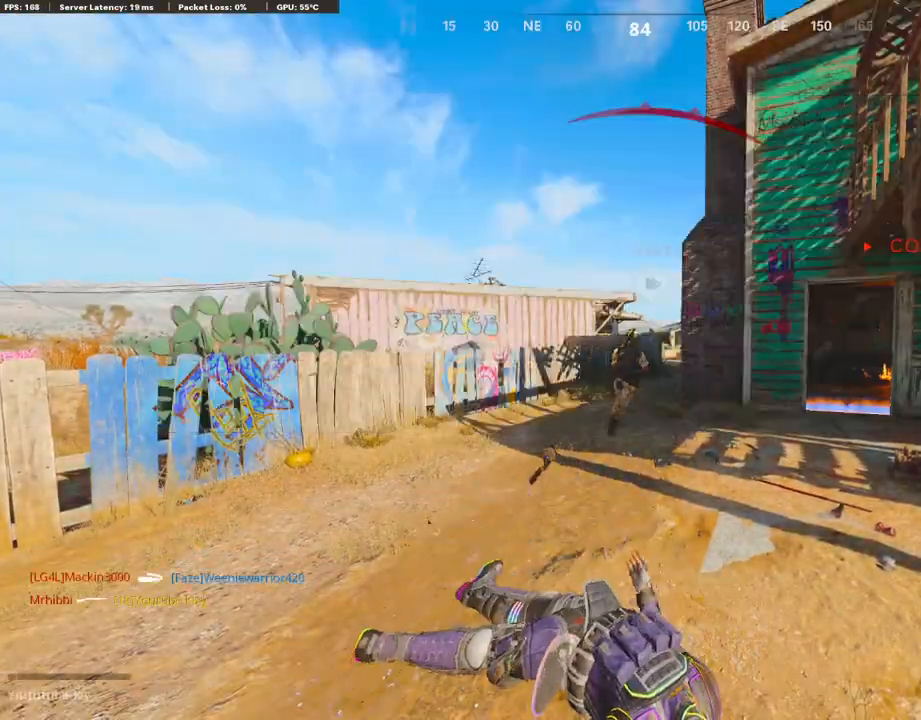
{"buttons": ["CROSS", "SQUARE", "L3"], "left_stick": "up", "right_stick": "center", "events": [[16, "CROSS", "down"], [16, "SQUARE", "down"], [117, "left_stick", "up"], [168, "CROSS", "up"], [168, "SQUARE", "up"], [235, "CROSS", "down"], [252, "SQUARE", "down"], [336, "SQUARE", "up"], [369, "CROSS", "up"], [420, "CROSS", "down"], [420, "L3", "down"], [420, "SQUARE", "down"]]}
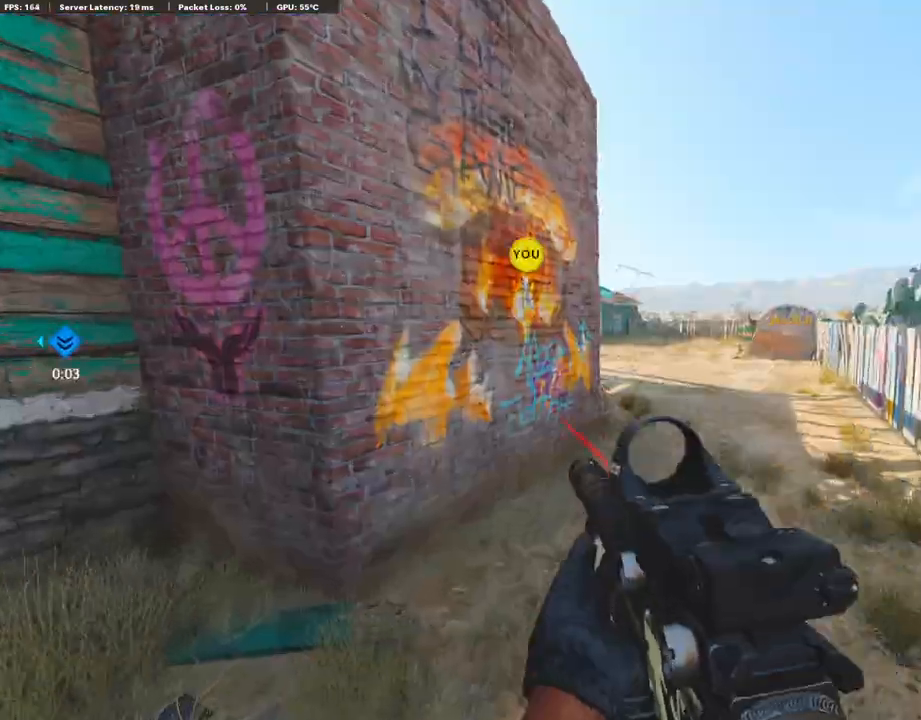
{"buttons": [], "left_stick": "up", "right_stick": "center", "events": [[16, "L3", "up"], [16, "SQUARE", "up"], [50, "CROSS", "up"], [100, "CROSS", "down"], [117, "SQUARE", "down"], [168, "L3", "down"], [252, "CROSS", "up"], [252, "SQUARE", "up"], [268, "L3", "up"], [302, "TRIANGLE", "down"], [436, "TRIANGLE", "up"]]}
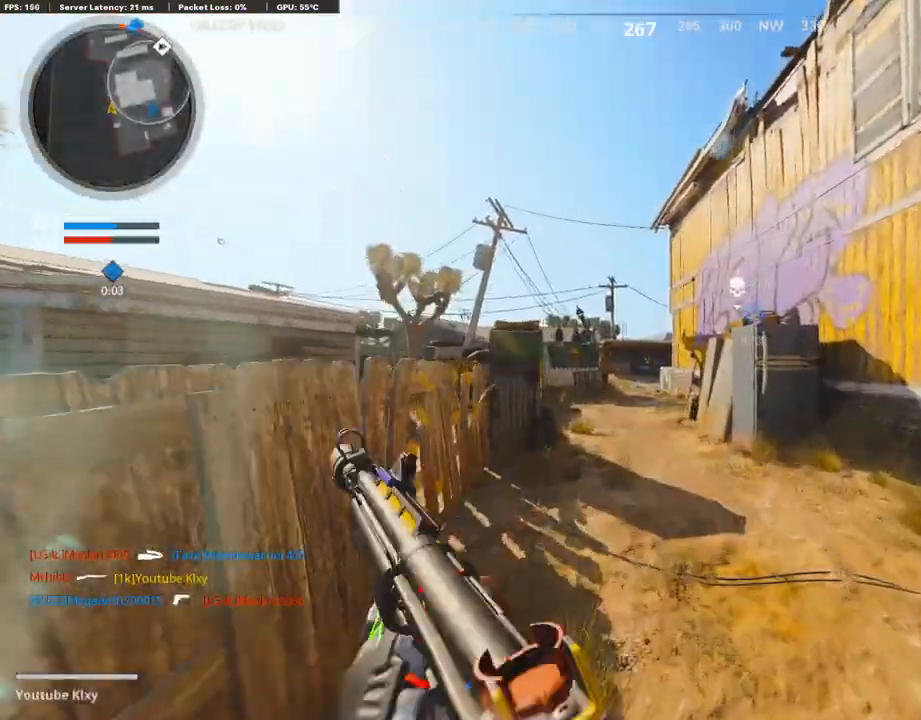
{"buttons": [], "left_stick": "up", "right_stick": "center", "events": []}
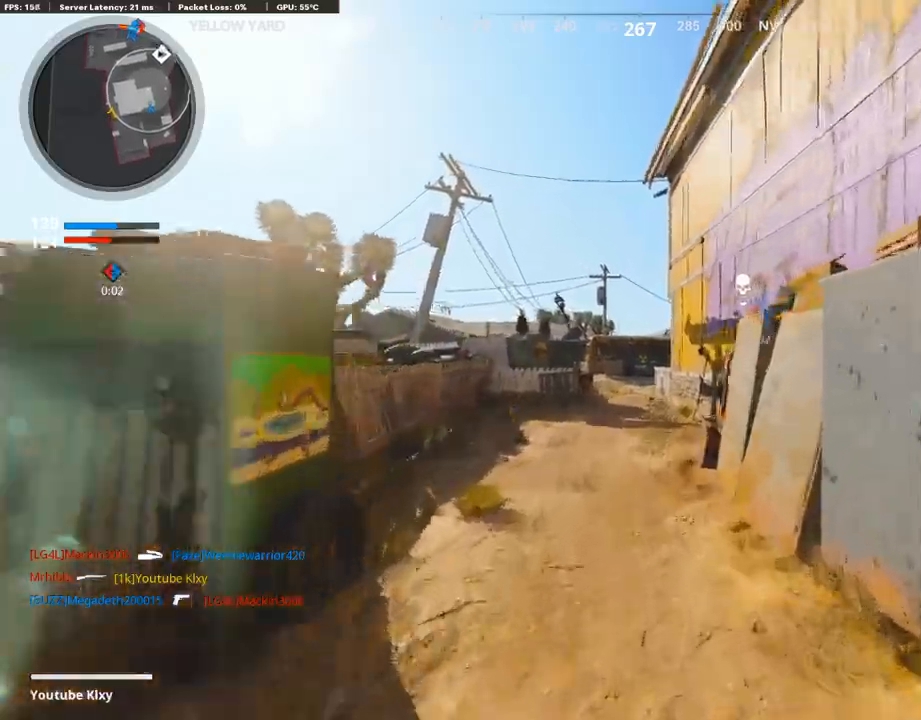
{"buttons": ["R3"], "left_stick": "up", "right_stick": "center", "events": [[201, "R3", "down"], [235, "right_stick", "right"], [336, "R3", "up"], [386, "right_stick", "center"], [487, "R3", "down"]]}
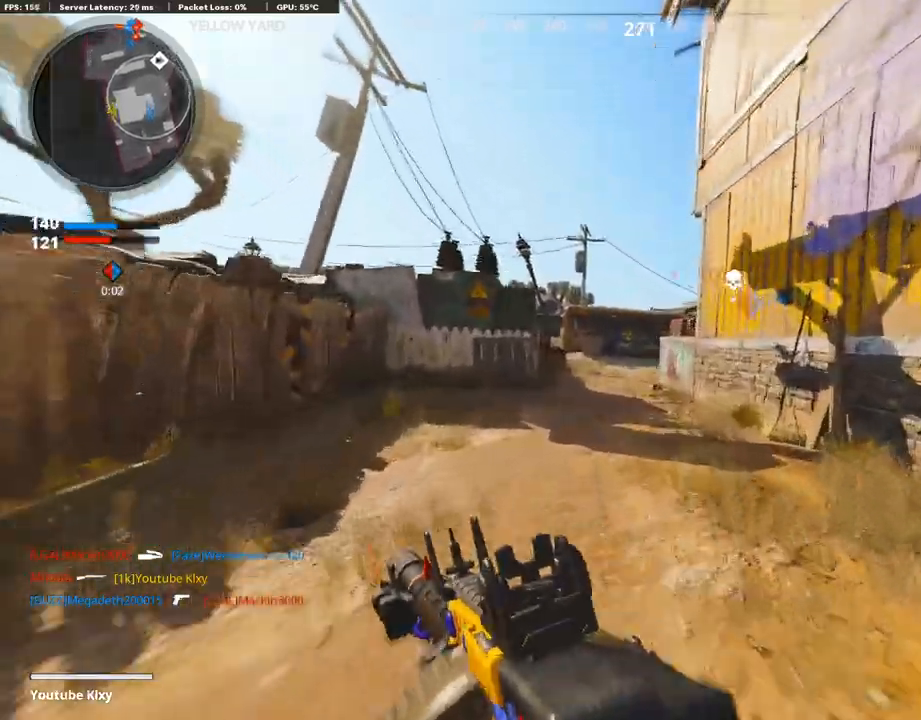
{"buttons": [], "left_stick": "up", "right_stick": "center", "events": [[17, "L3", "down"], [84, "R3", "up"], [134, "L3", "up"], [269, "TRIANGLE", "down"], [369, "TRIANGLE", "up"], [420, "TRIANGLE", "down"], [504, "TRIANGLE", "up"]]}
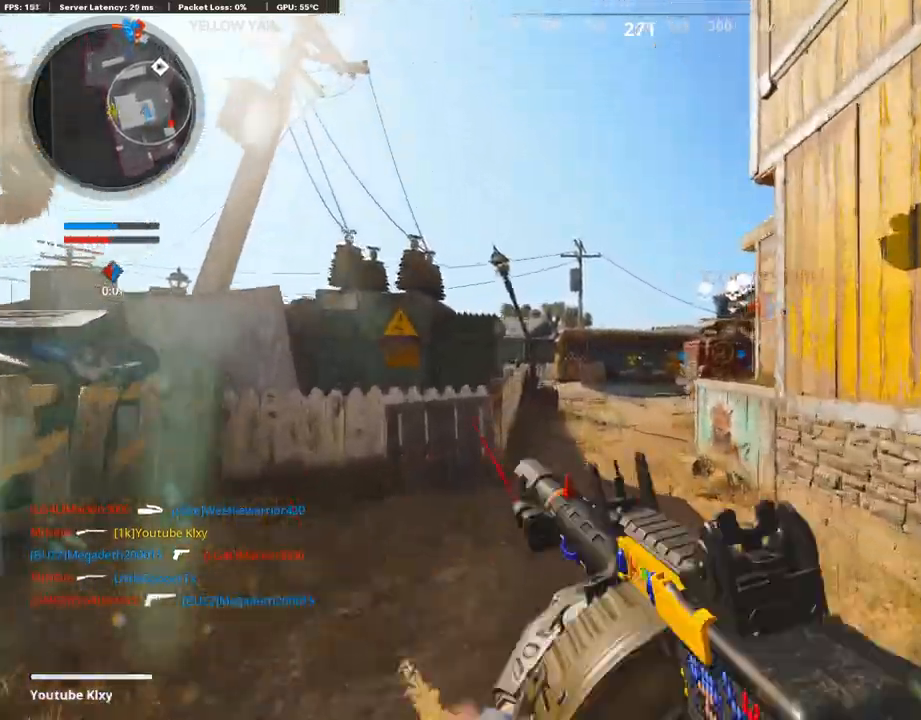
{"buttons": [], "left_stick": "up", "right_stick": "right", "events": [[84, "TRIANGLE", "down"], [168, "TRIANGLE", "up"], [218, "TRIANGLE", "down"], [319, "TRIANGLE", "up"], [470, "right_stick", "right"]]}
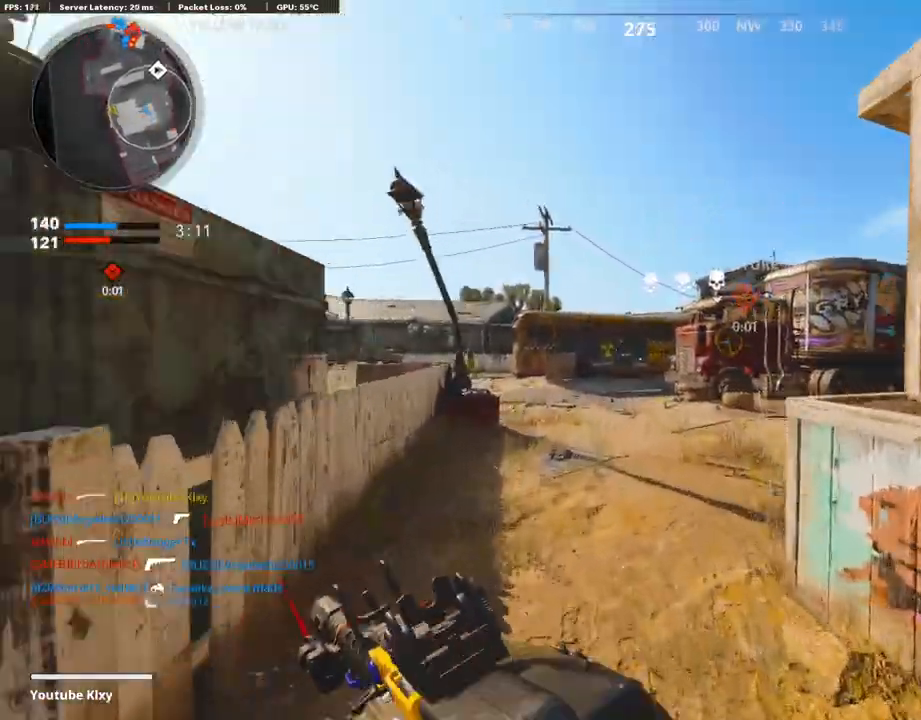
{"buttons": [], "left_stick": "up", "right_stick": "right", "events": [[117, "right_stick", "center"], [201, "TRIANGLE", "down"], [285, "TRIANGLE", "up"], [453, "right_stick", "right"]]}
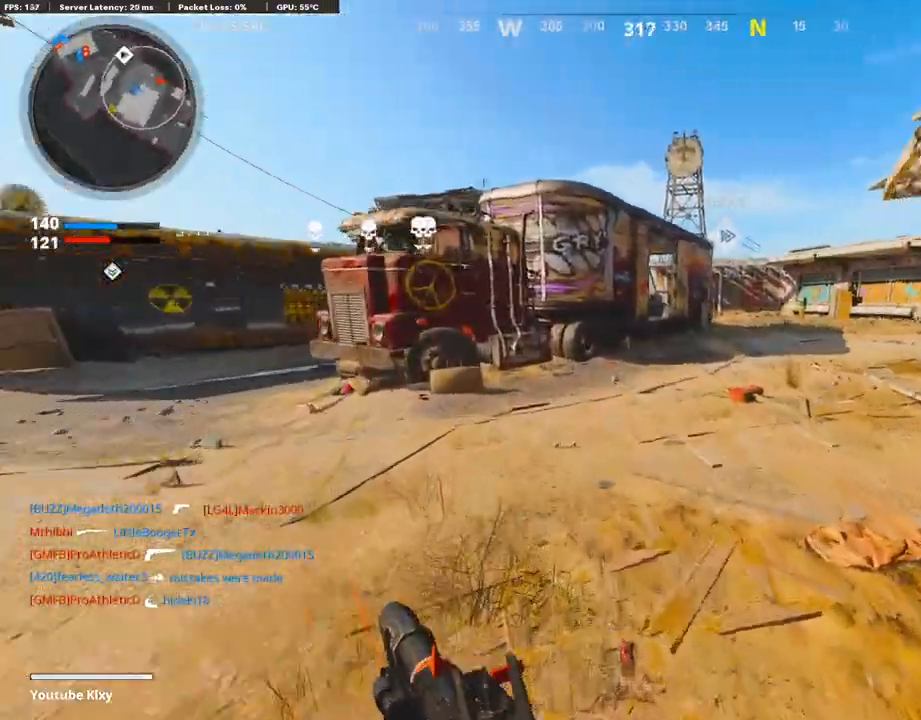
{"buttons": ["R3"], "left_stick": "up", "right_stick": "up-right", "events": [[117, "right_stick", "center"], [420, "right_stick", "right"], [470, "R3", "down"], [470, "right_stick", "up-right"]]}
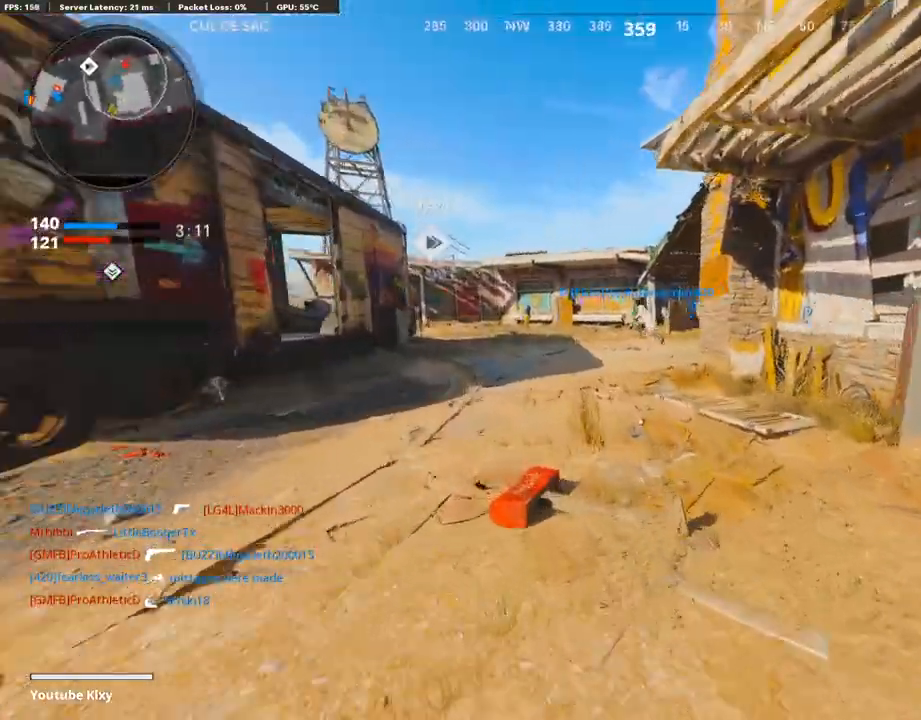
{"buttons": ["L1"], "left_stick": "left", "right_stick": "left", "events": [[151, "R3", "up"], [168, "right_stick", "center"], [218, "L1", "down"], [269, "left_stick", "up-left"], [403, "right_stick", "left"], [504, "left_stick", "left"]]}
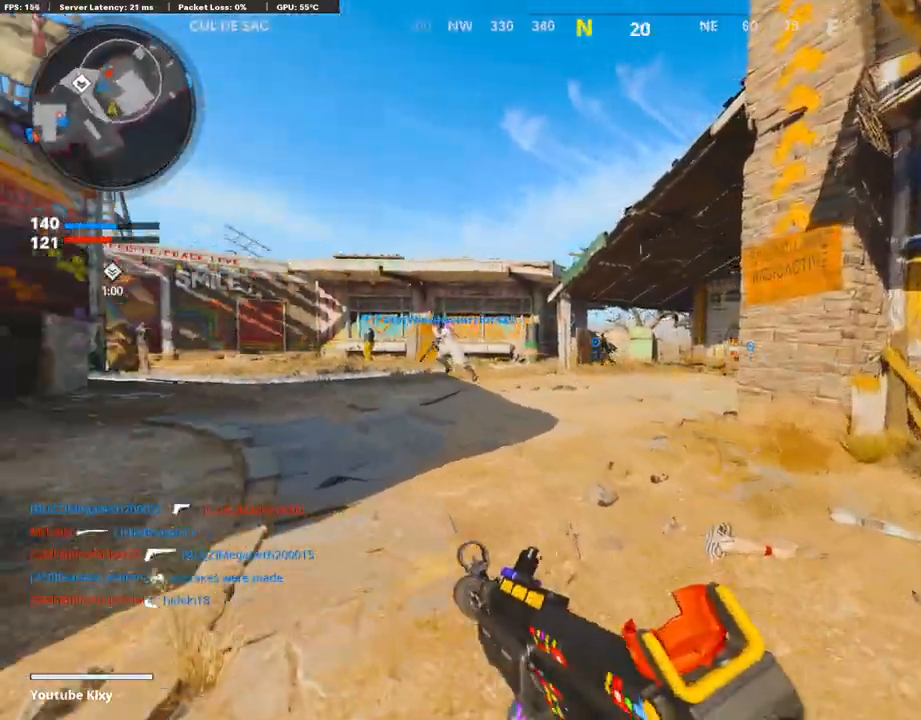
{"buttons": ["L1", "R1"], "left_stick": "left", "right_stick": "right", "events": [[84, "R1", "down"], [252, "right_stick", "center"], [369, "right_stick", "right"]]}
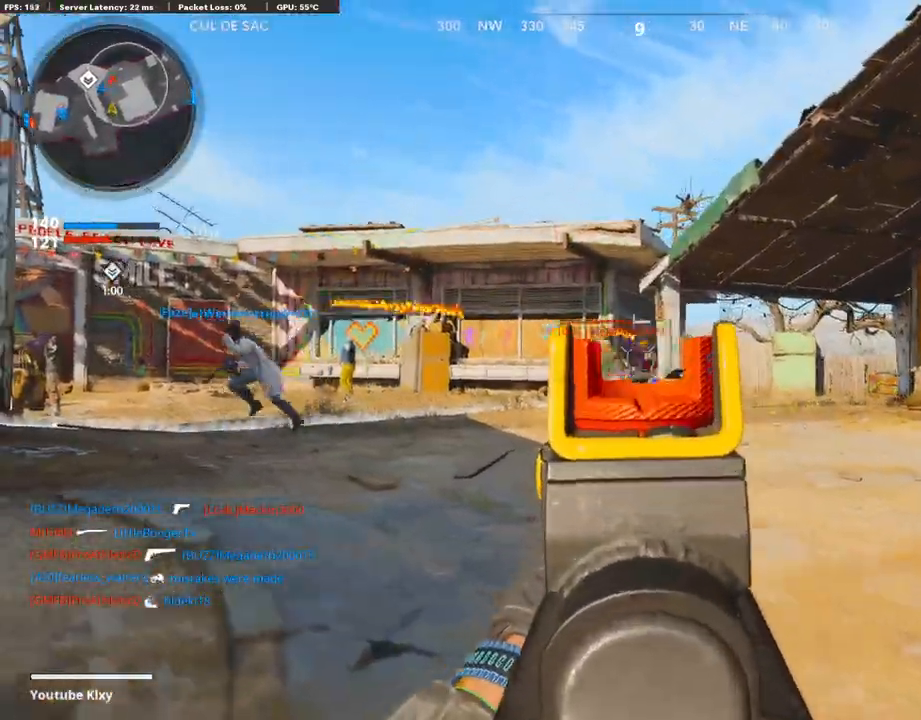
{"buttons": ["L1", "R1"], "left_stick": "left", "right_stick": "down", "events": [[117, "right_stick", "down-left"], [285, "right_stick", "down"]]}
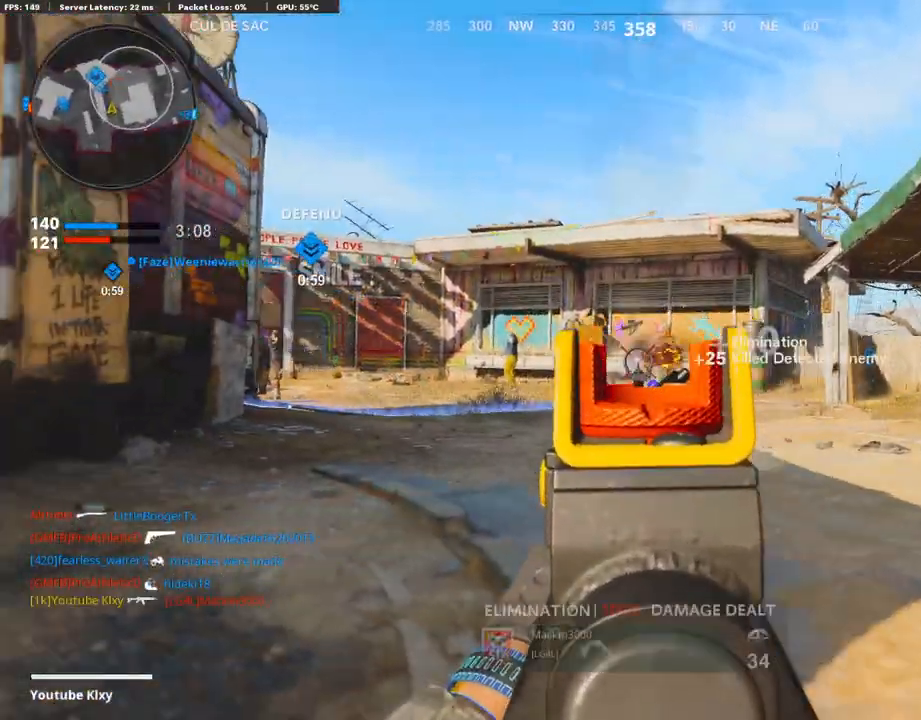
{"buttons": [], "left_stick": "up", "right_stick": "center", "events": [[134, "right_stick", "center"], [201, "L1", "up"], [218, "left_stick", "up-left"], [235, "right_stick", "left"], [252, "L3", "down"], [252, "R1", "up"], [352, "left_stick", "up"], [403, "right_stick", "center"], [453, "L3", "up"]]}
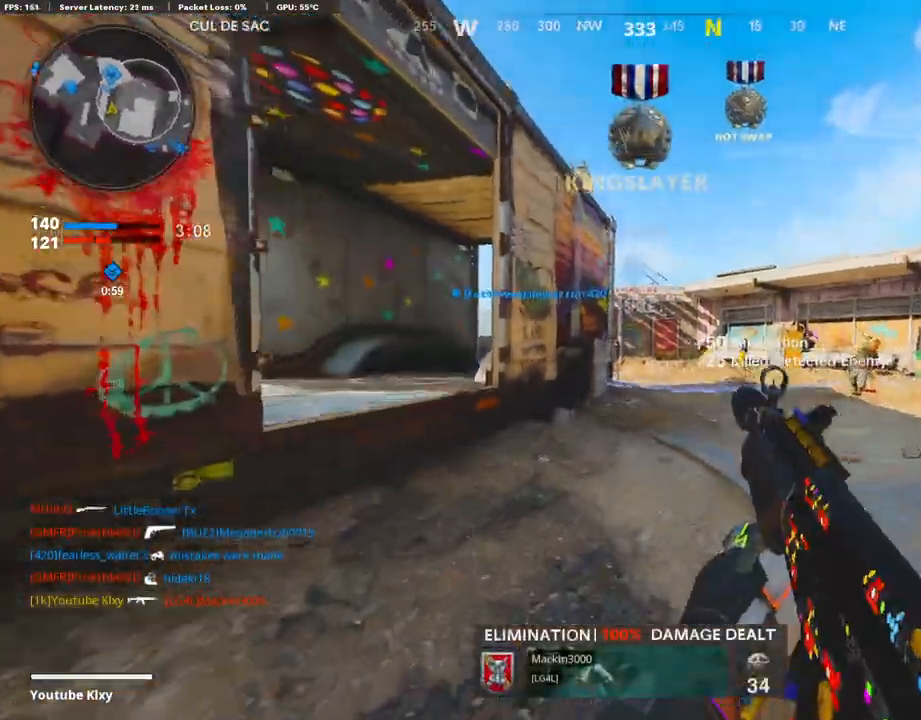
{"buttons": [], "left_stick": "up", "right_stick": "center", "events": [[319, "CROSS", "down"], [403, "CROSS", "up"]]}
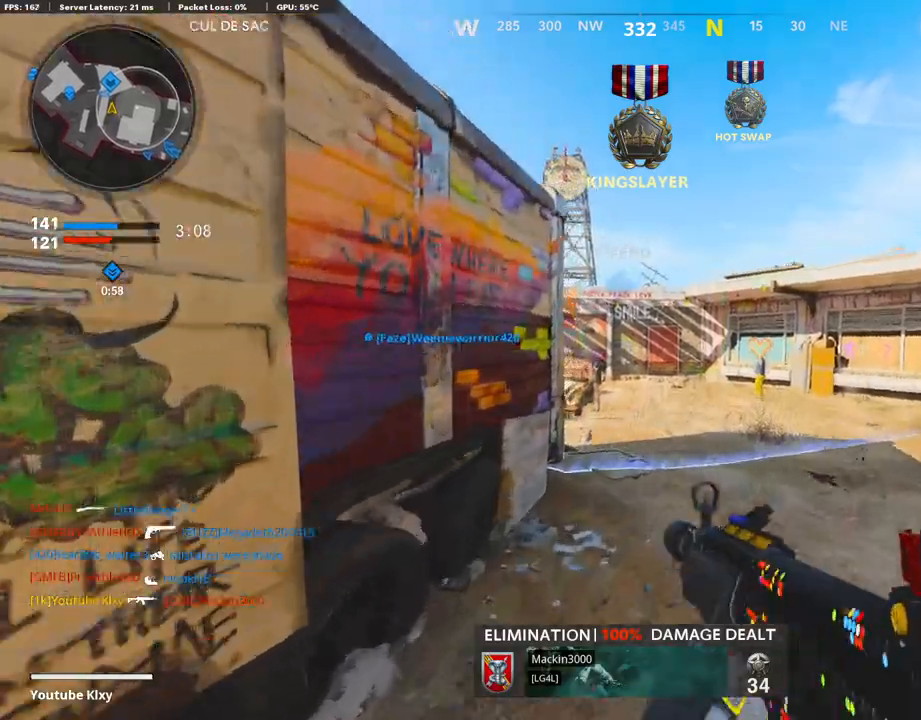
{"buttons": [], "left_stick": "up-right", "right_stick": "center", "events": [[50, "left_stick", "up-right"], [50, "right_stick", "left"], [168, "R3", "down"], [218, "right_stick", "up-left"], [420, "R3", "up"], [504, "right_stick", "center"]]}
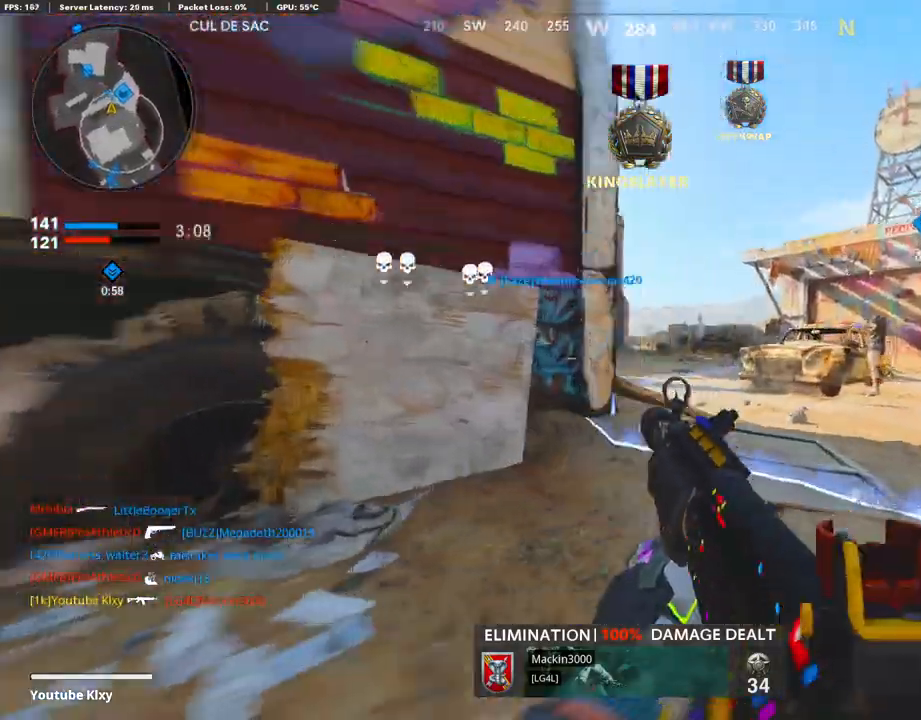
{"buttons": ["R2"], "left_stick": "up-right", "right_stick": "center", "events": [[33, "CROSS", "down"], [67, "R2", "down"], [134, "CROSS", "up"], [336, "right_stick", "left"], [453, "right_stick", "center"]]}
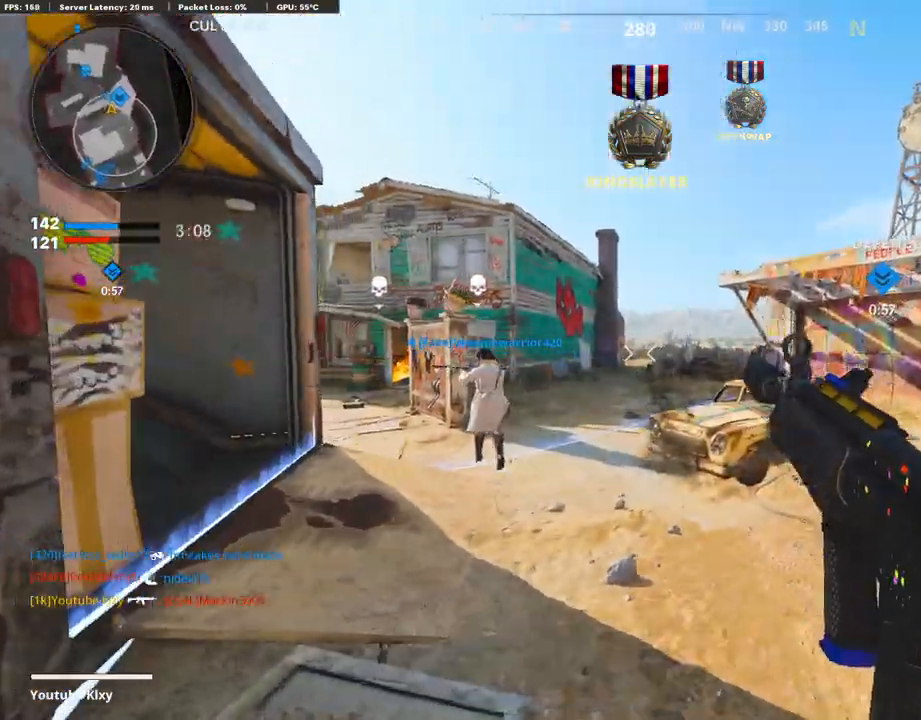
{"buttons": ["R2"], "left_stick": "up-right", "right_stick": "center", "events": []}
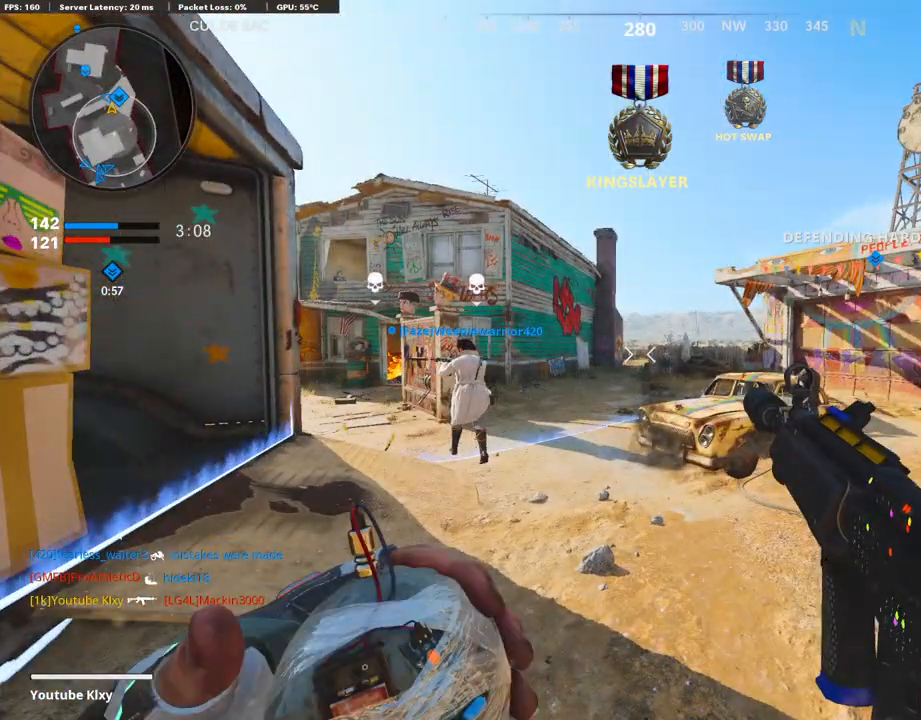
{"buttons": ["R2"], "left_stick": "up-right", "right_stick": "center", "events": []}
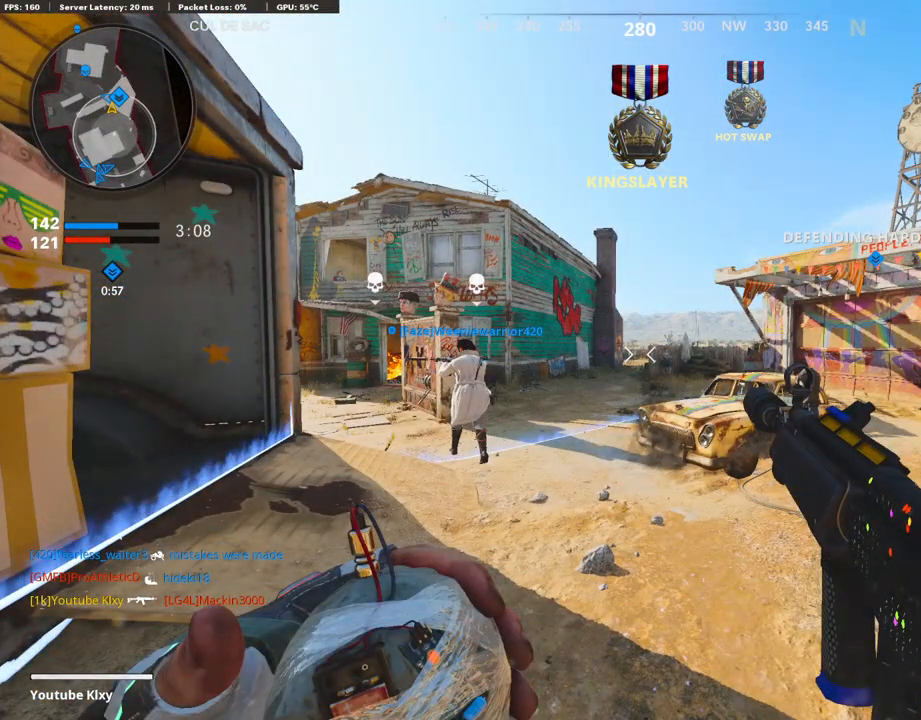
{"buttons": ["L1"], "left_stick": "center", "right_stick": "up", "events": [[101, "R2", "up"], [101, "R3", "down"], [101, "left_stick", "right"], [336, "L1", "down"], [336, "right_stick", "up"], [386, "left_stick", "up-left"], [403, "R3", "up"], [487, "left_stick", "center"]]}
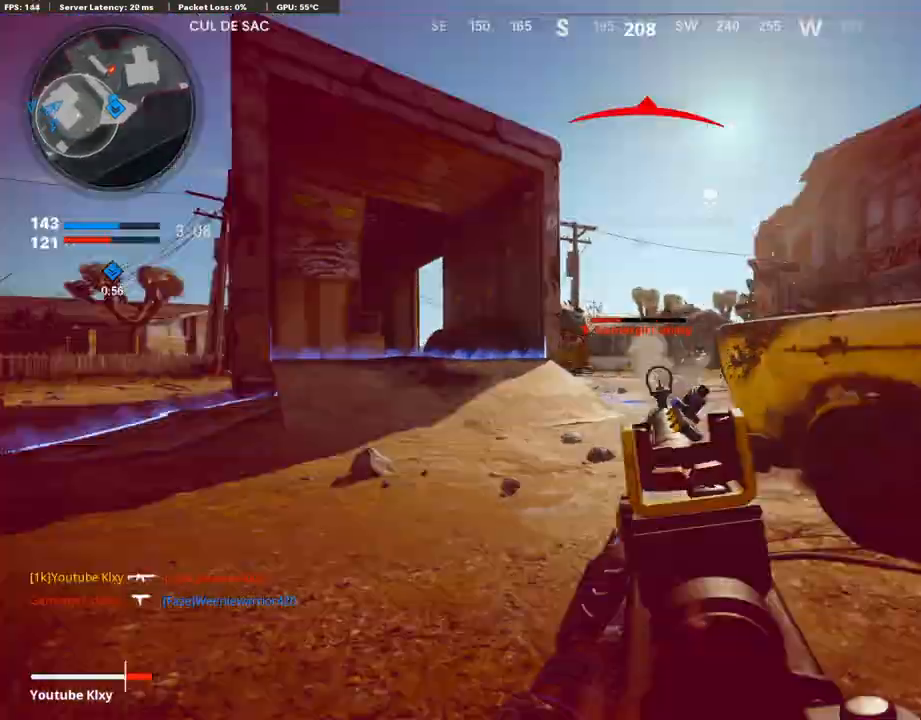
{"buttons": ["L1", "R1"], "left_stick": "center", "right_stick": "center", "events": [[17, "R1", "down"], [84, "right_stick", "center"], [168, "right_stick", "left"], [386, "right_stick", "center"]]}
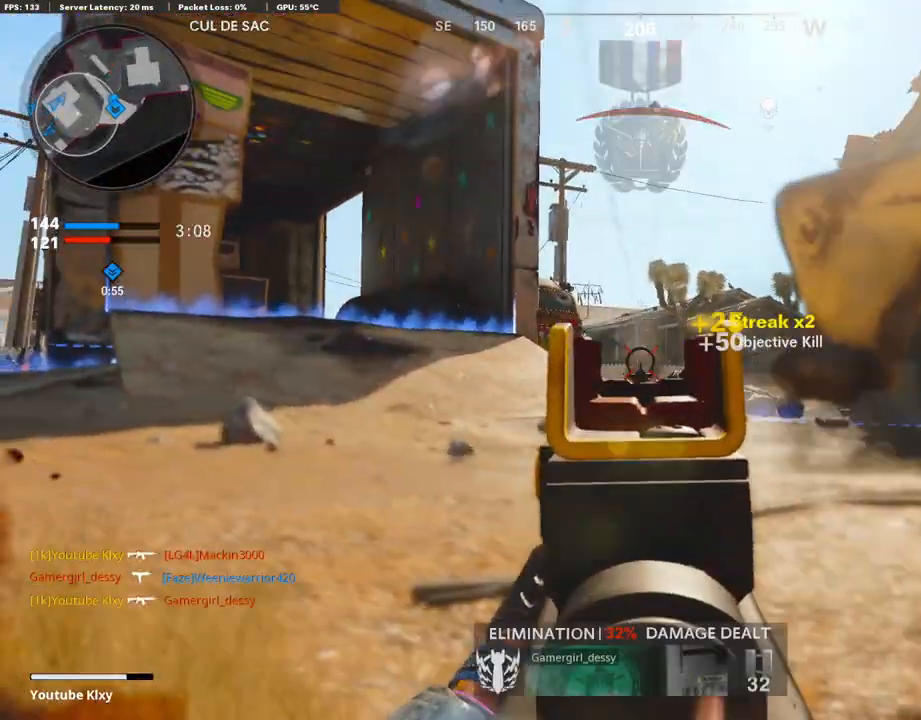
{"buttons": ["L3"], "left_stick": "up-right", "right_stick": "center", "events": [[67, "L1", "up"], [84, "R1", "up"], [101, "left_stick", "right"], [117, "right_stick", "right"], [201, "L3", "down"], [201, "left_stick", "up-right"], [218, "L2", "down"], [302, "right_stick", "center"], [319, "L3", "up"], [353, "L2", "up"], [386, "L3", "down"]]}